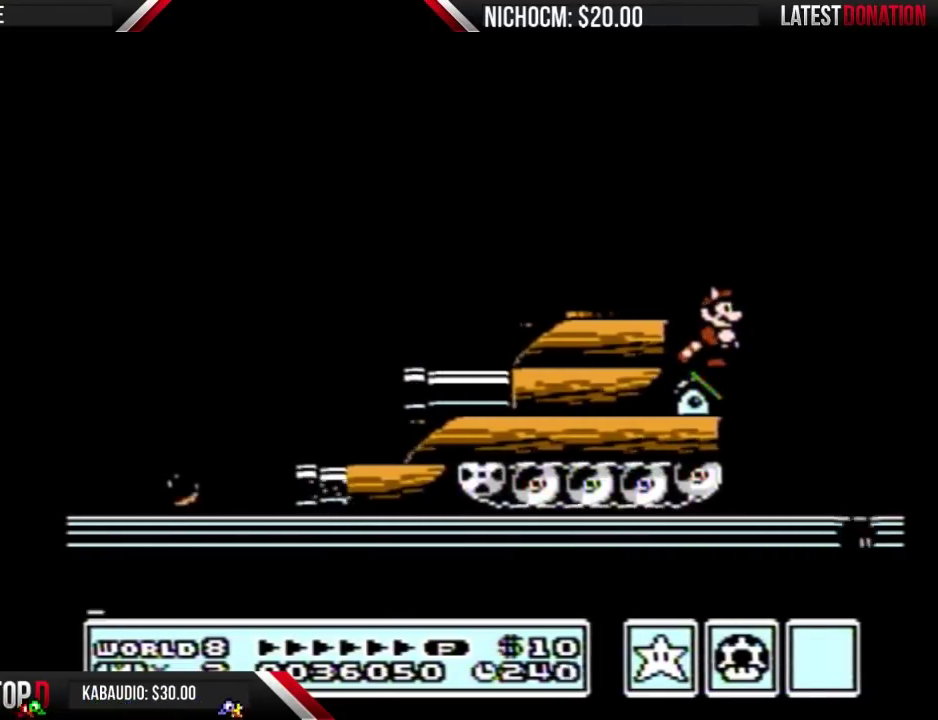
Gameplay with a controller (Nintendo layout); each line is a JSON object with the inputs held at the frame after it. "events" lists button and stick changes between this image and that frame as [ms after this image, input, new state], when the widget could be followed in between. Not read: L3 R3.
{"buttons": ["B"], "events": []}
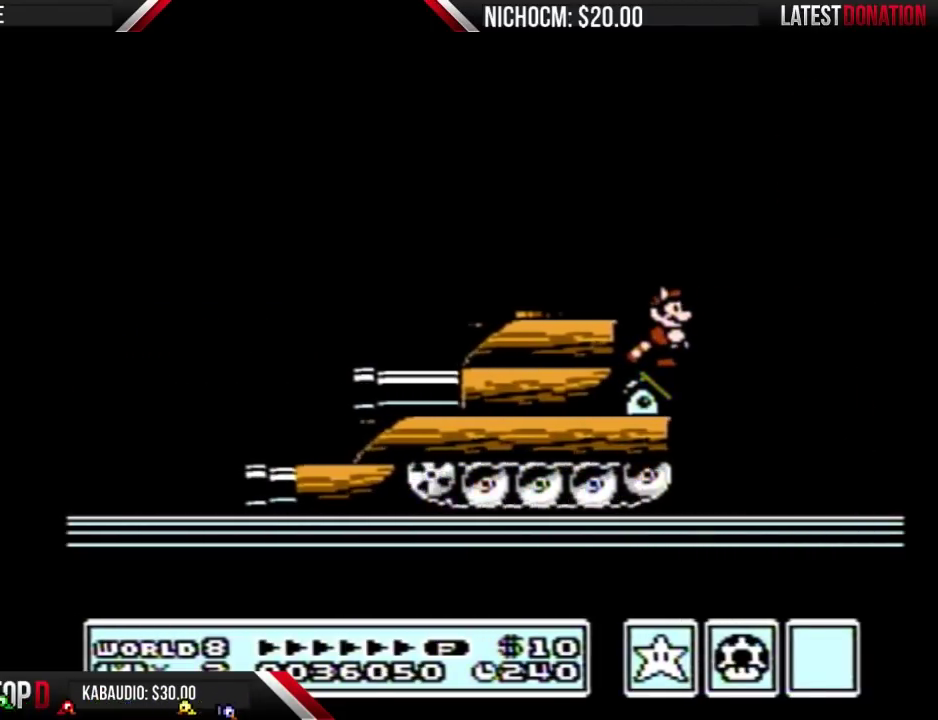
{"buttons": ["B"], "events": []}
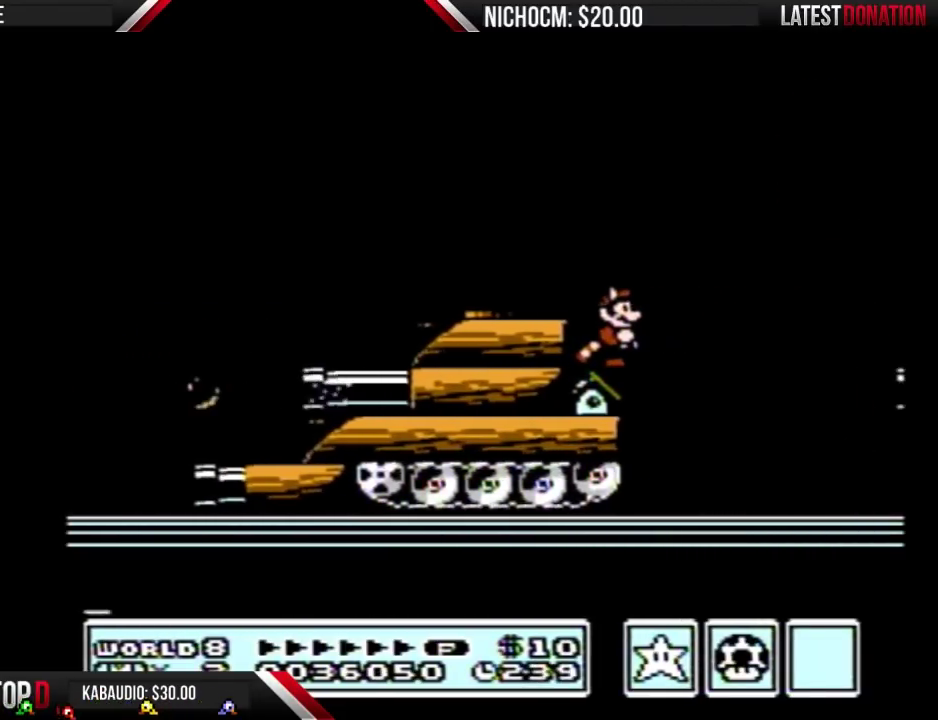
{"buttons": ["B", "DPAD_LEFT"], "events": [[300, "DPAD_LEFT", "down"], [400, "A", "down"], [500, "A", "up"]]}
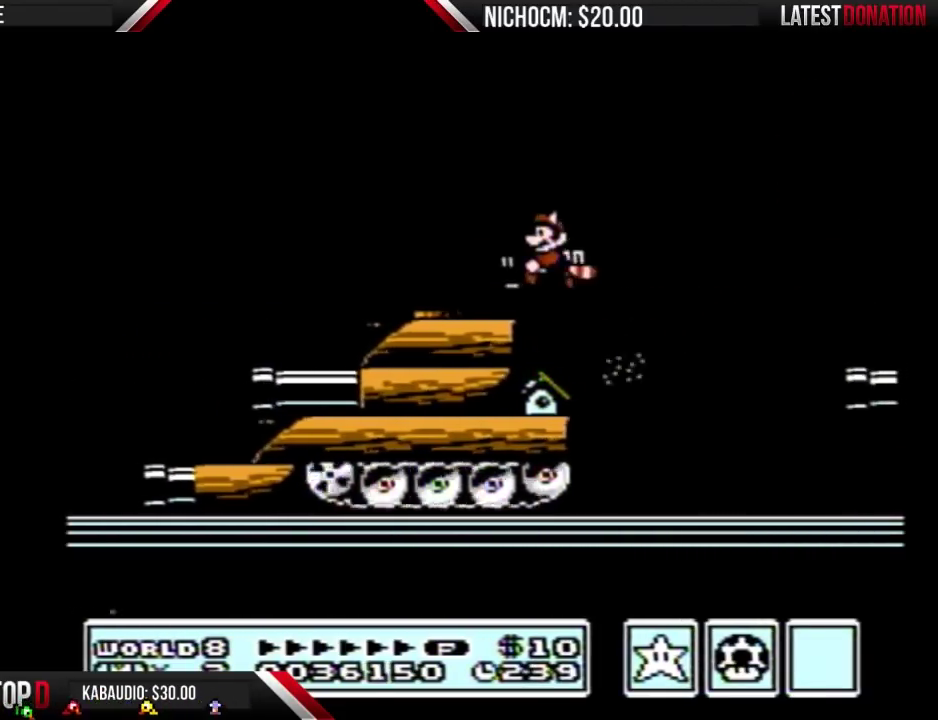
{"buttons": ["B", "DPAD_RIGHT"], "events": [[33, "B", "up"], [100, "B", "down"], [133, "DPAD_LEFT", "up"], [200, "DPAD_RIGHT", "down"]]}
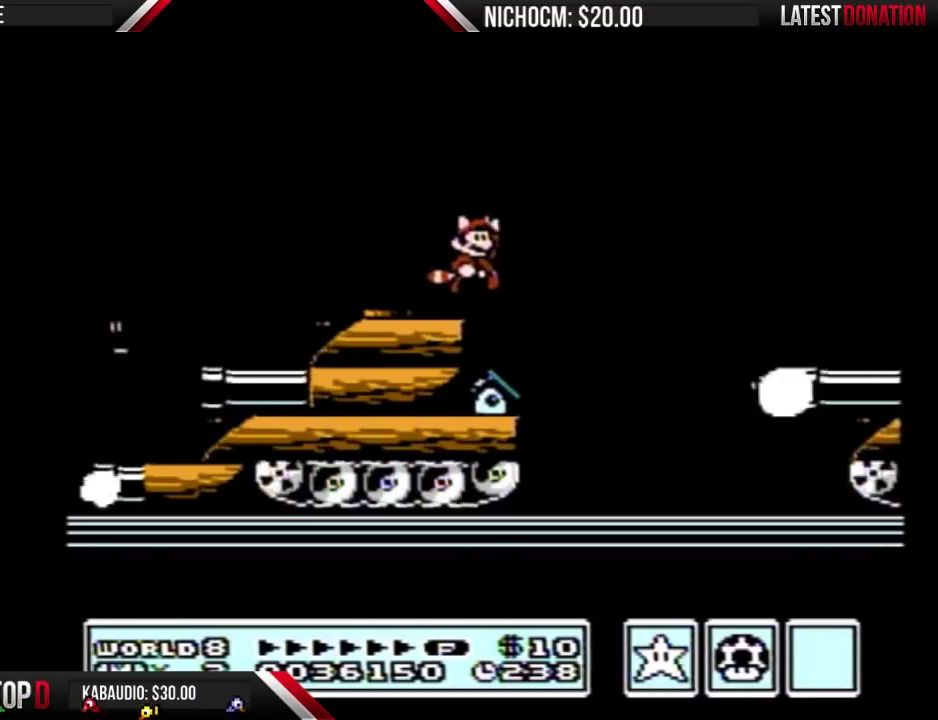
{"buttons": ["B", "DPAD_RIGHT"], "events": [[33, "A", "down"], [367, "A", "up"]]}
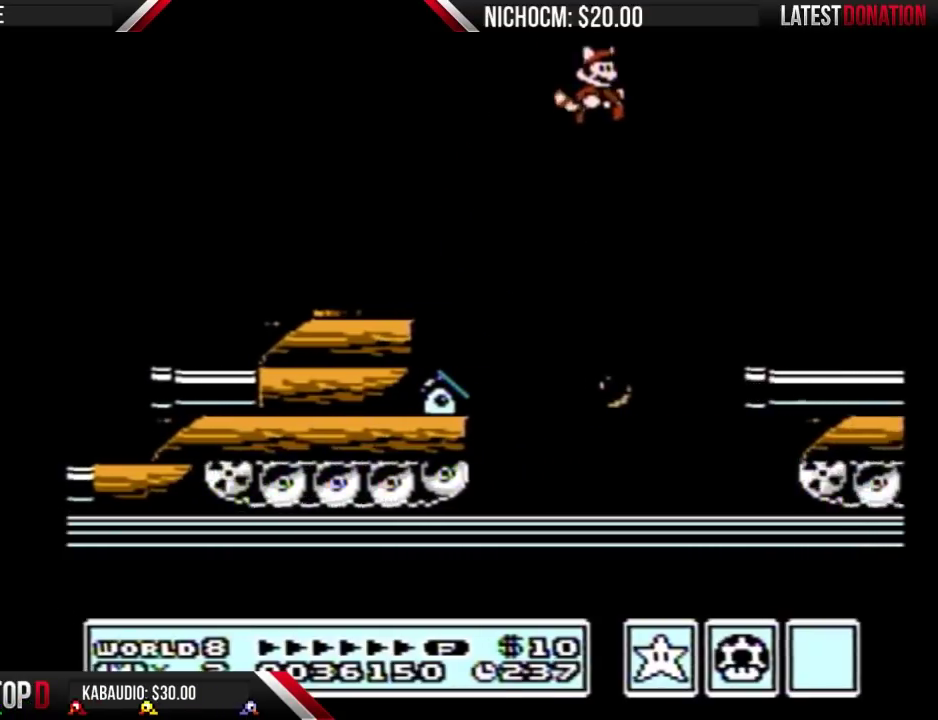
{"buttons": ["A", "B", "DPAD_DOWN"], "events": [[133, "B", "up"], [133, "DPAD_RIGHT", "up"], [433, "DPAD_DOWN", "down"], [467, "B", "down"], [500, "A", "down"]]}
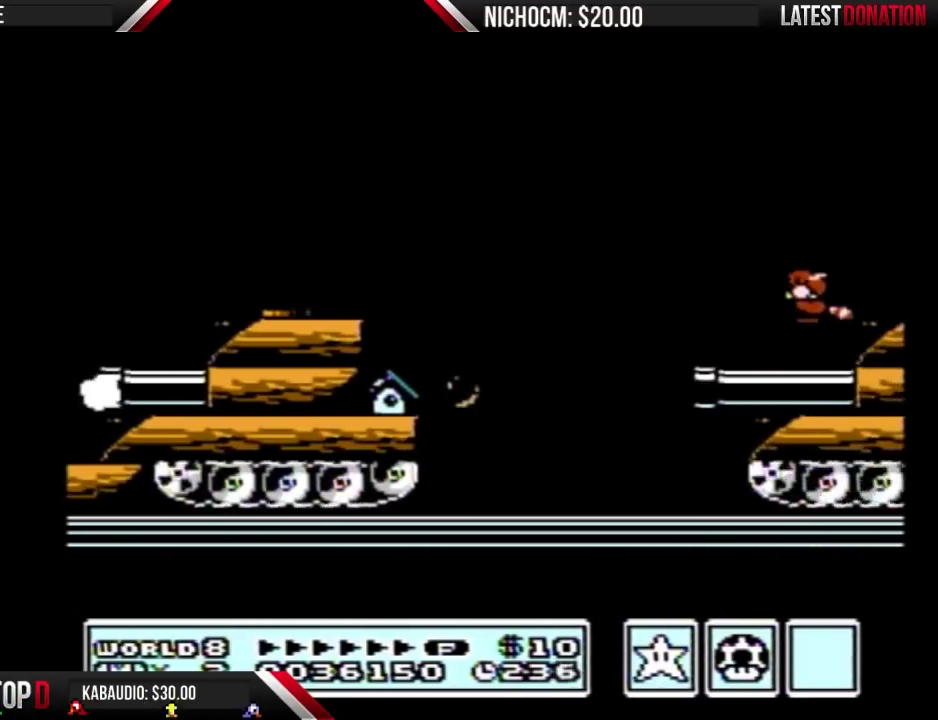
{"buttons": ["DPAD_RIGHT"], "events": [[33, "DPAD_DOWN", "up"], [133, "DPAD_RIGHT", "down"], [167, "A", "up"], [167, "B", "up"]]}
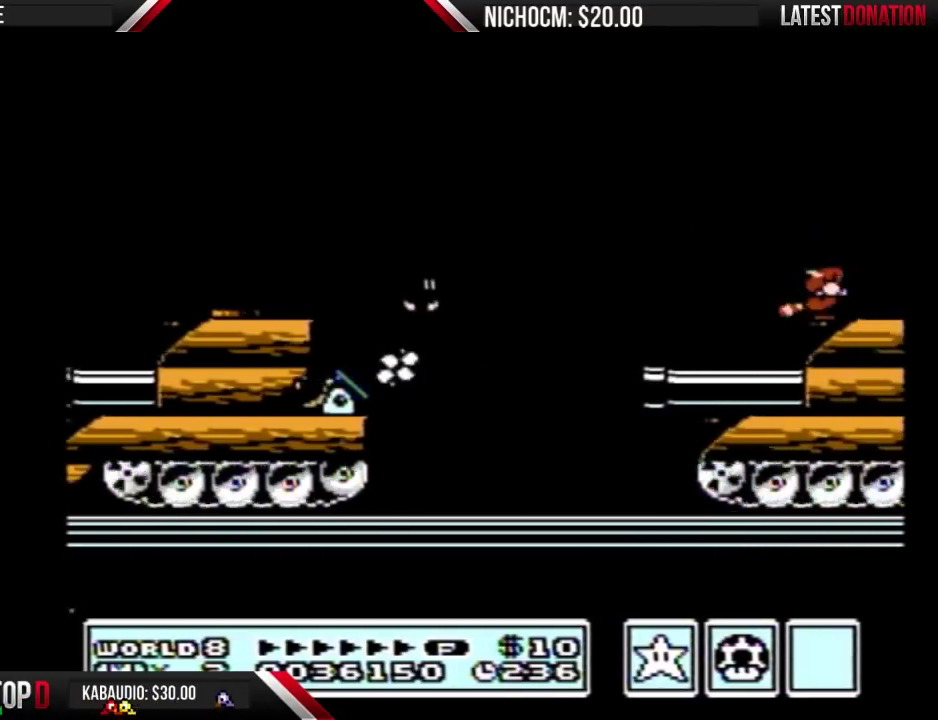
{"buttons": ["A", "B", "DPAD_RIGHT"], "events": [[400, "B", "down"], [500, "A", "down"]]}
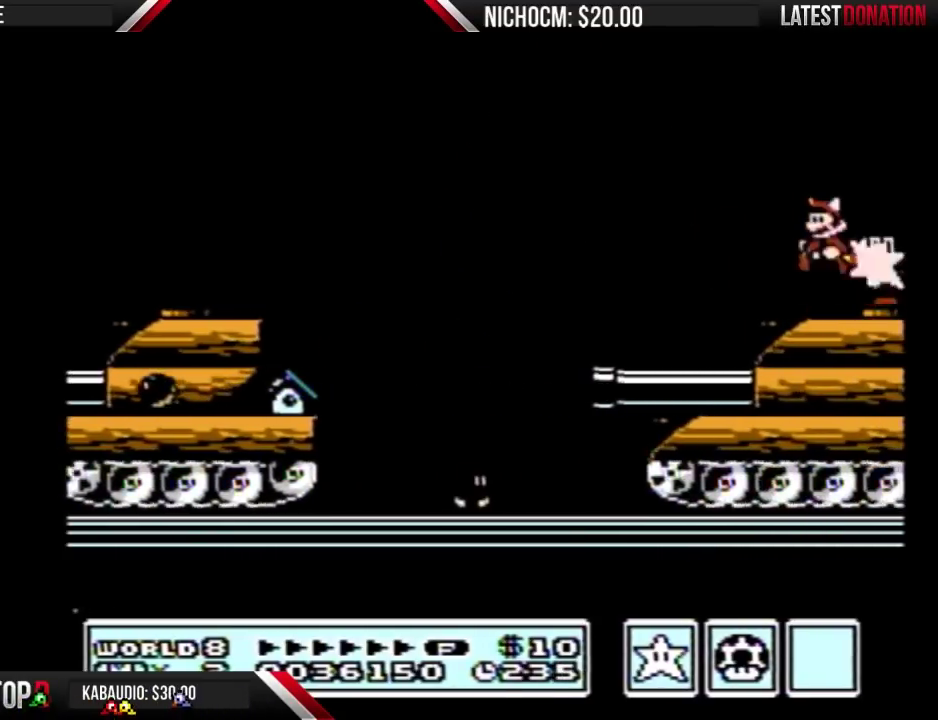
{"buttons": ["B"], "events": [[67, "DPAD_RIGHT", "up"], [233, "A", "up"], [267, "B", "up"], [333, "B", "down"]]}
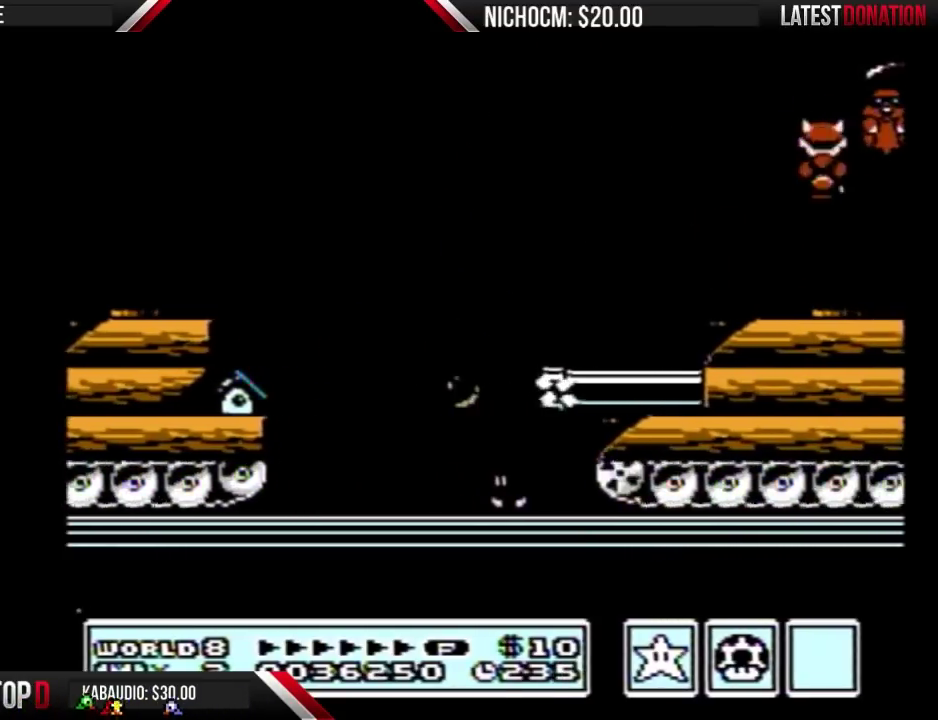
{"buttons": ["A", "B"], "events": [[33, "B", "up"], [33, "DPAD_RIGHT", "down"], [300, "B", "down"], [300, "DPAD_DOWN", "down"], [300, "DPAD_RIGHT", "up"], [333, "A", "down"], [400, "DPAD_DOWN", "up"]]}
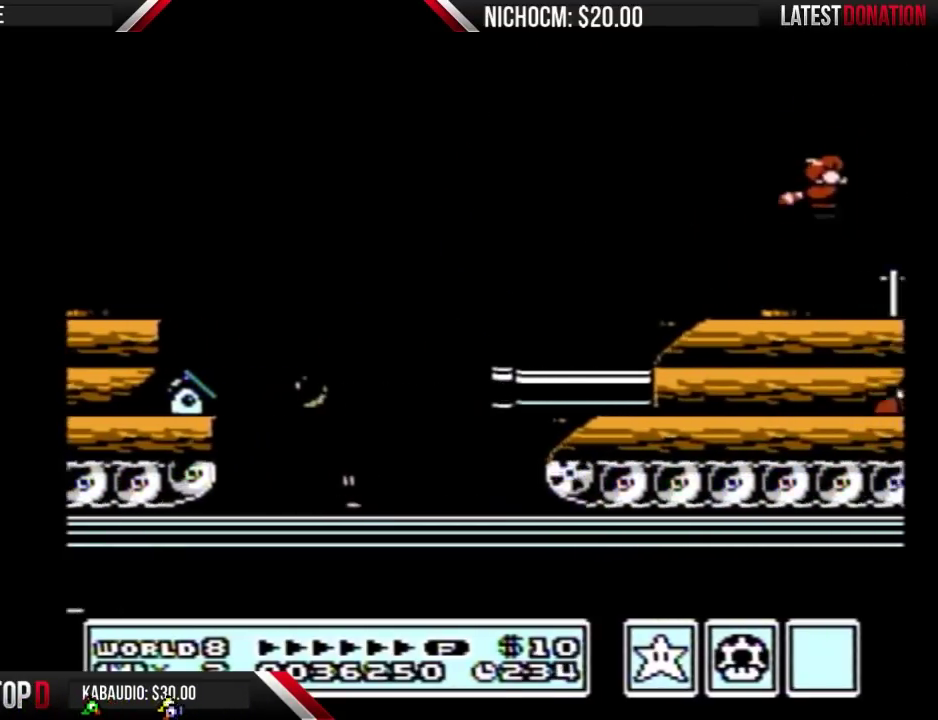
{"buttons": ["B", "DPAD_RIGHT"], "events": [[100, "DPAD_RIGHT", "down"], [133, "A", "up"], [167, "B", "up"], [267, "B", "down"]]}
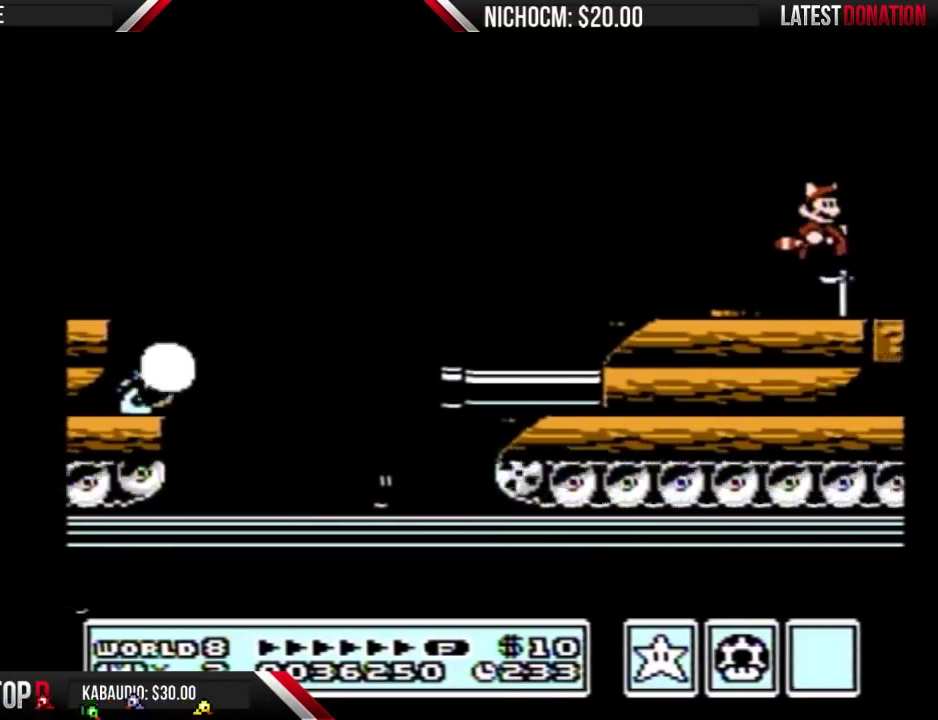
{"buttons": ["B", "DPAD_RIGHT"], "events": [[167, "A", "down"], [367, "DPAD_RIGHT", "up"], [400, "A", "up"], [433, "DPAD_RIGHT", "down"]]}
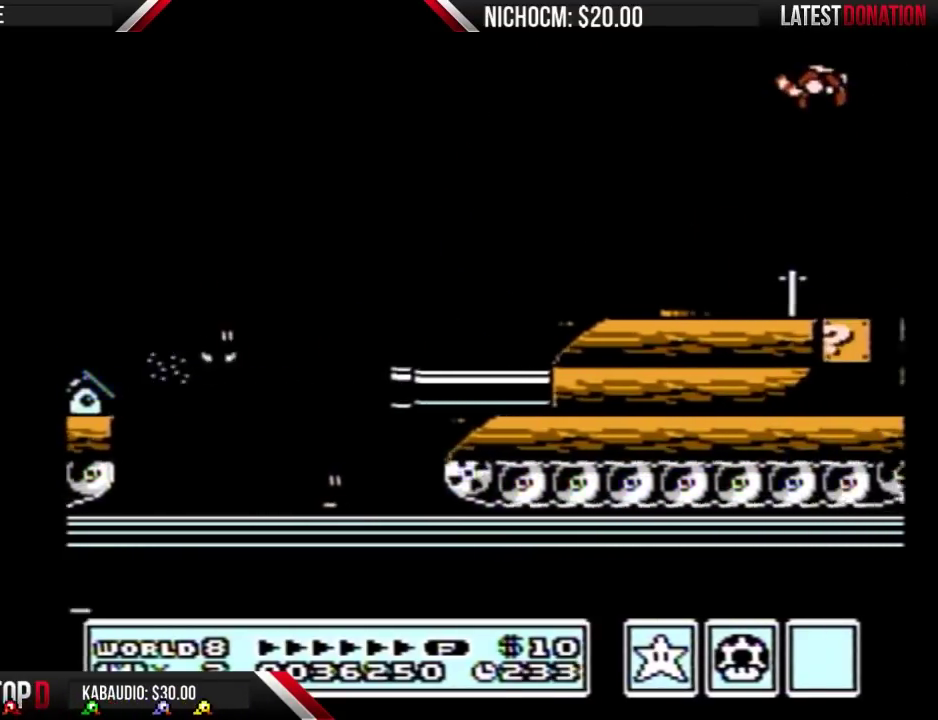
{"buttons": ["B", "DPAD_RIGHT"], "events": [[67, "B", "up"], [500, "B", "down"]]}
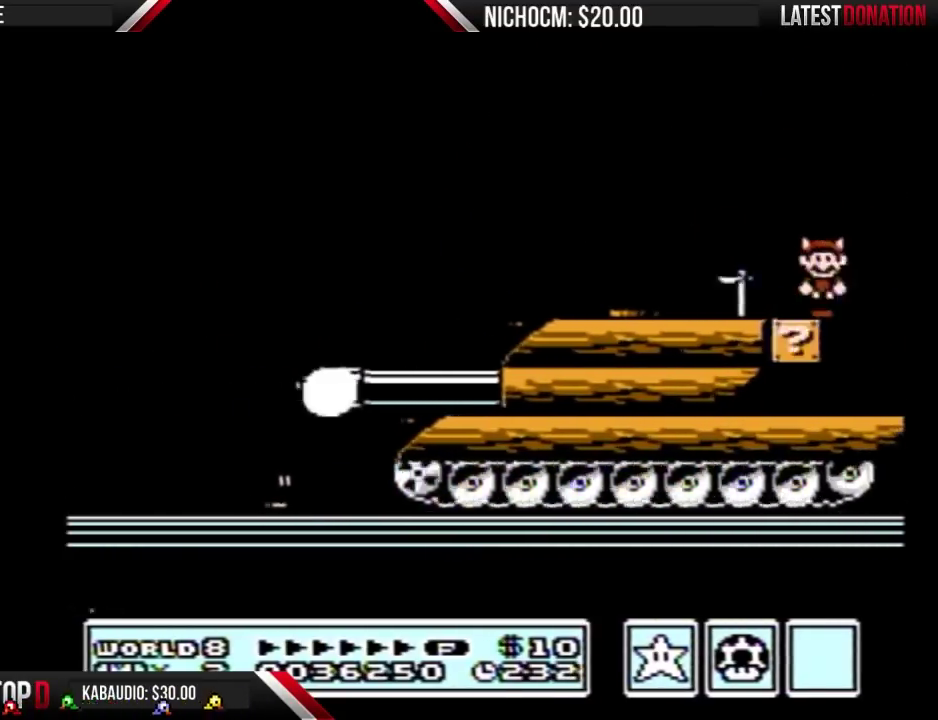
{"buttons": ["DPAD_RIGHT"], "events": [[33, "B", "up"], [300, "B", "down"], [367, "B", "up"]]}
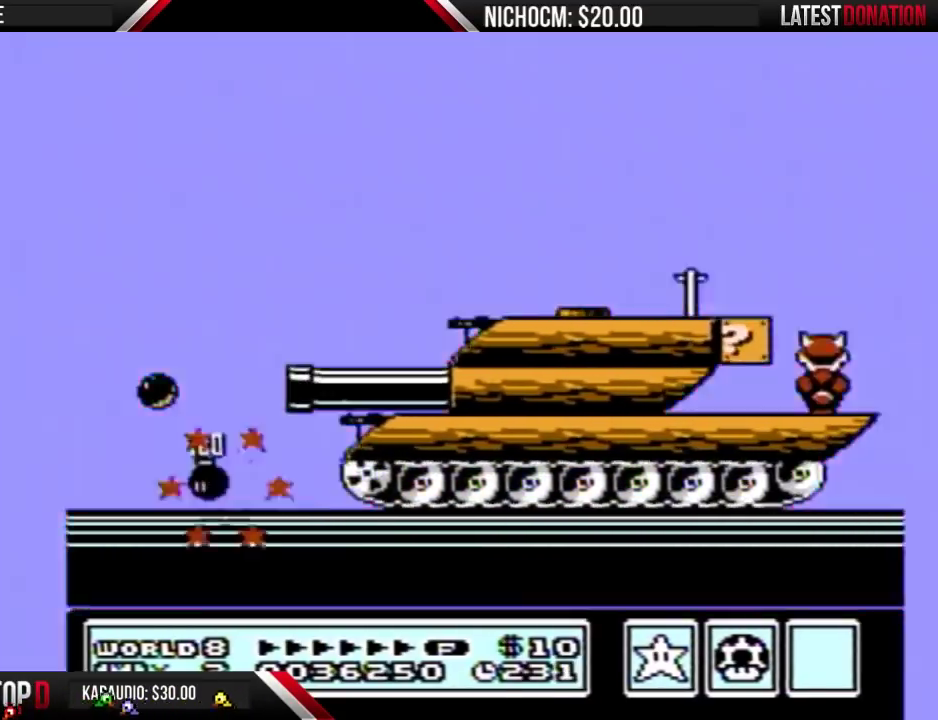
{"buttons": ["A", "DPAD_DOWN"], "events": [[467, "DPAD_DOWN", "down"], [500, "A", "down"], [500, "DPAD_RIGHT", "up"]]}
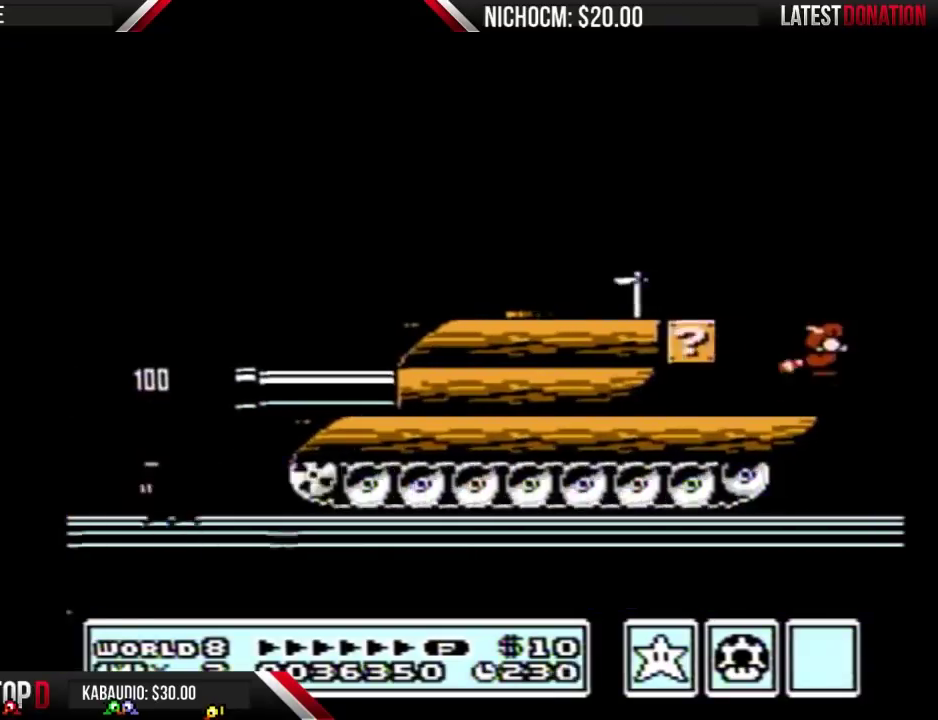
{"buttons": ["DPAD_LEFT"], "events": [[100, "DPAD_DOWN", "up"], [300, "DPAD_LEFT", "down"], [367, "A", "up"]]}
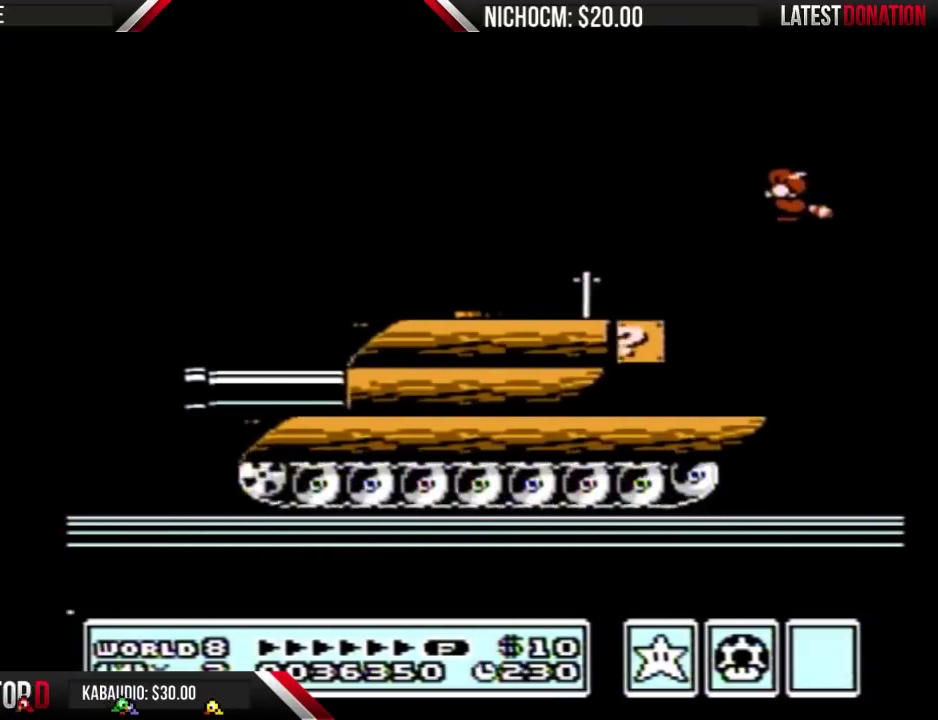
{"buttons": ["B", "DPAD_DOWN"], "events": [[167, "B", "down"], [400, "DPAD_DOWN", "down"], [400, "DPAD_LEFT", "up"]]}
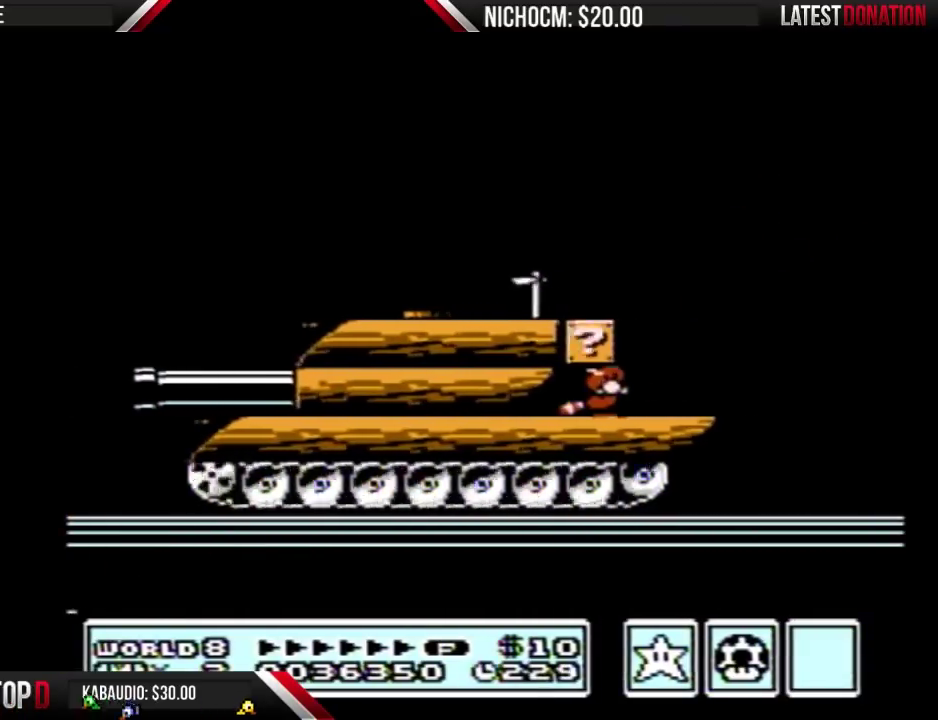
{"buttons": ["B", "DPAD_DOWN"], "events": []}
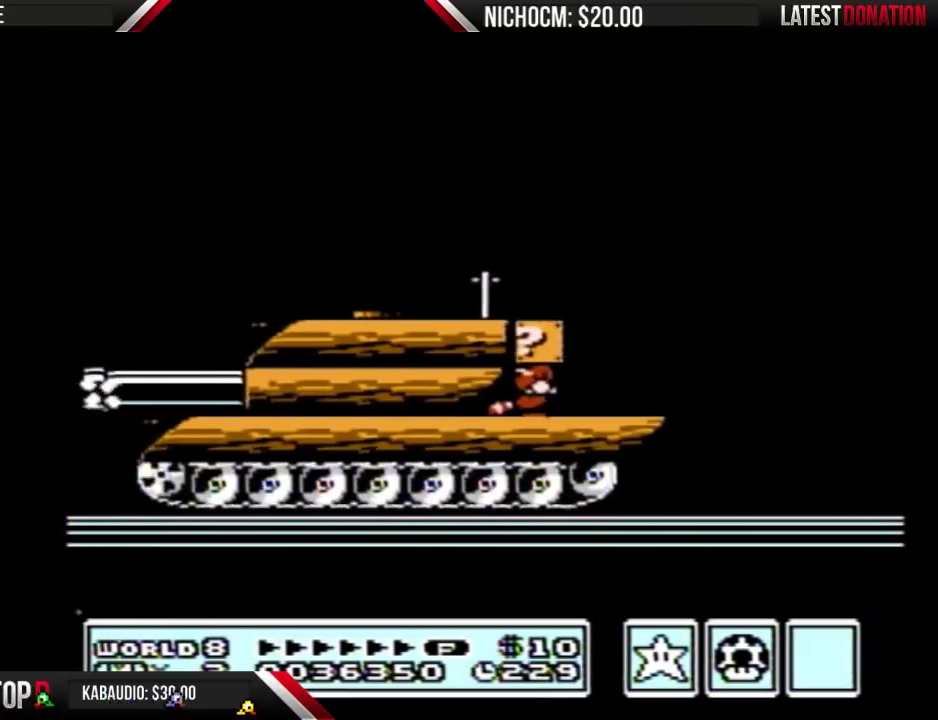
{"buttons": ["B", "DPAD_DOWN"], "events": []}
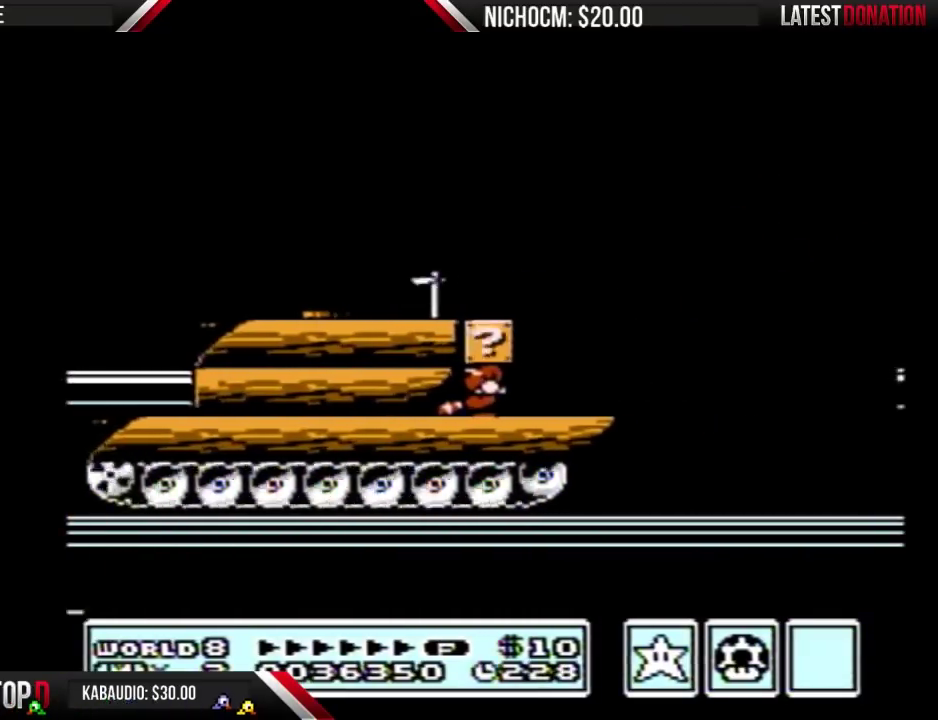
{"buttons": ["DPAD_DOWN"], "events": [[33, "B", "up"], [433, "B", "down"], [500, "B", "up"]]}
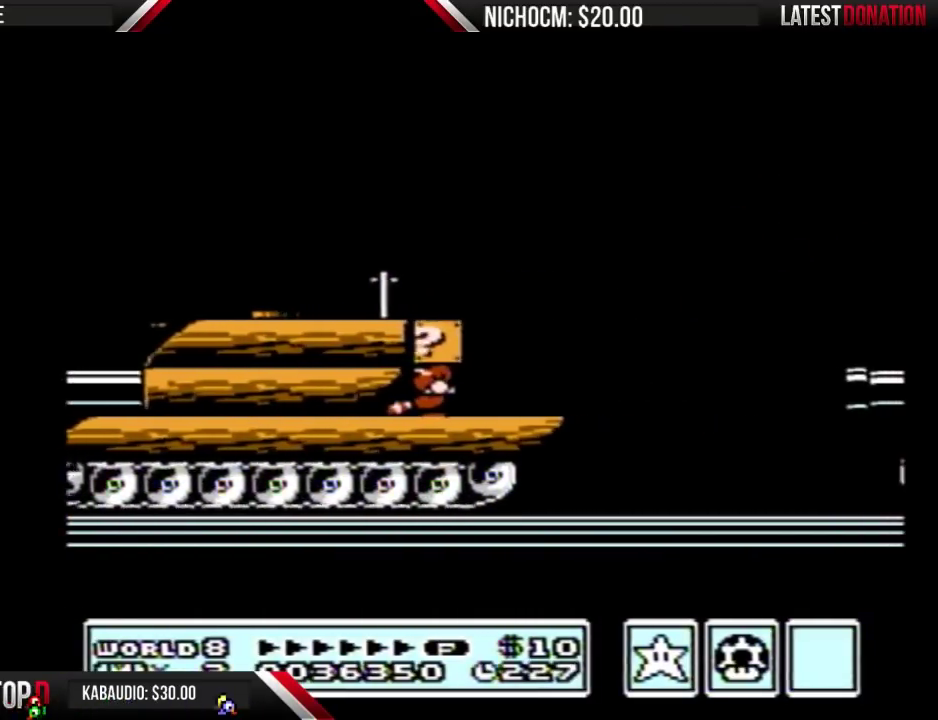
{"buttons": ["B", "DPAD_RIGHT"], "events": [[100, "DPAD_DOWN", "up"], [200, "DPAD_RIGHT", "down"], [300, "B", "down"]]}
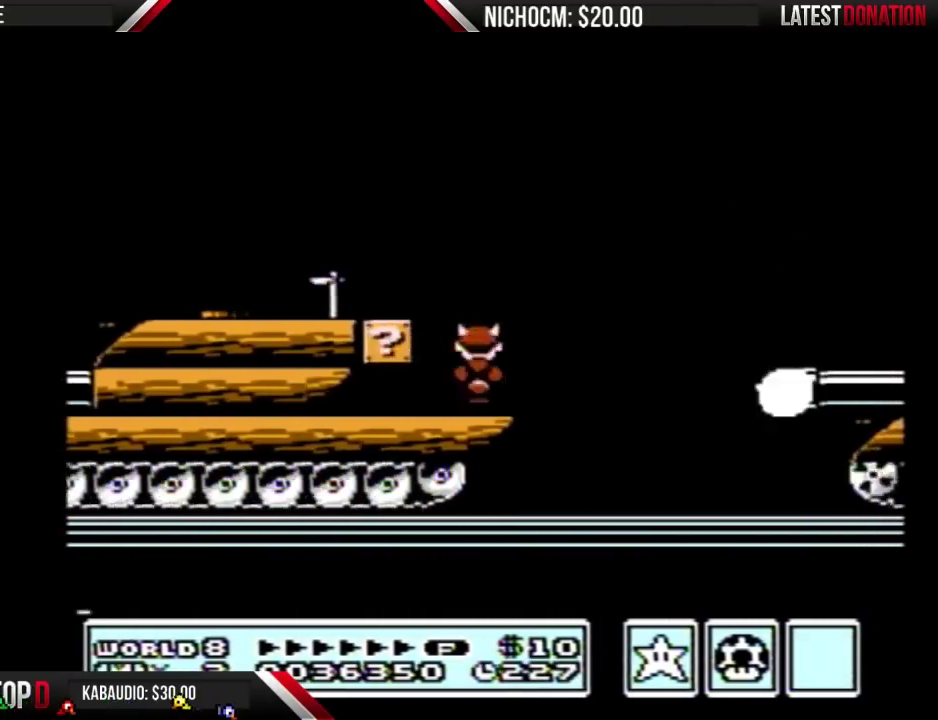
{"buttons": ["B", "DPAD_RIGHT"], "events": [[33, "A", "down"], [433, "A", "up"]]}
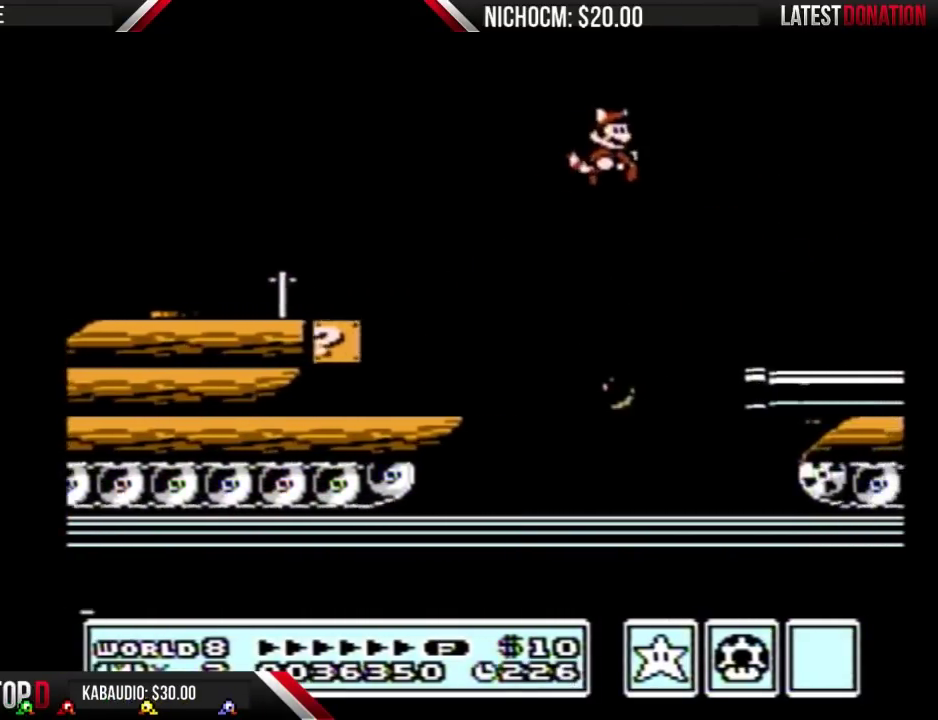
{"buttons": ["A", "B"], "events": [[33, "B", "up"], [100, "DPAD_RIGHT", "up"], [400, "B", "down"], [400, "DPAD_DOWN", "down"], [467, "A", "down"], [500, "DPAD_DOWN", "up"]]}
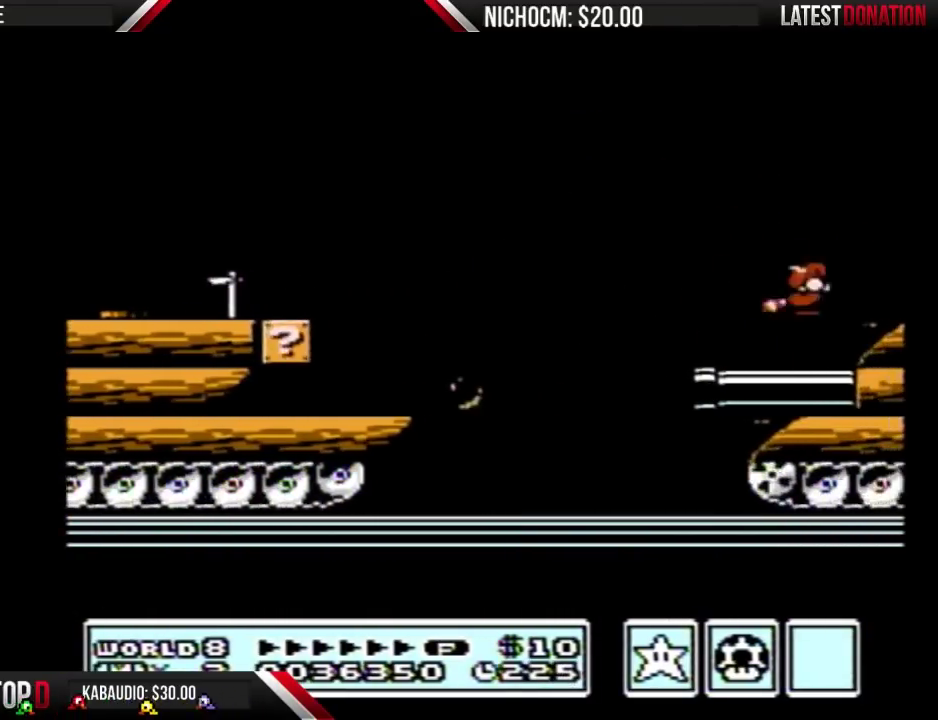
{"buttons": ["DPAD_RIGHT"], "events": [[100, "DPAD_RIGHT", "down"], [167, "A", "up"], [200, "B", "up"], [233, "DPAD_RIGHT", "up"], [333, "DPAD_RIGHT", "down"]]}
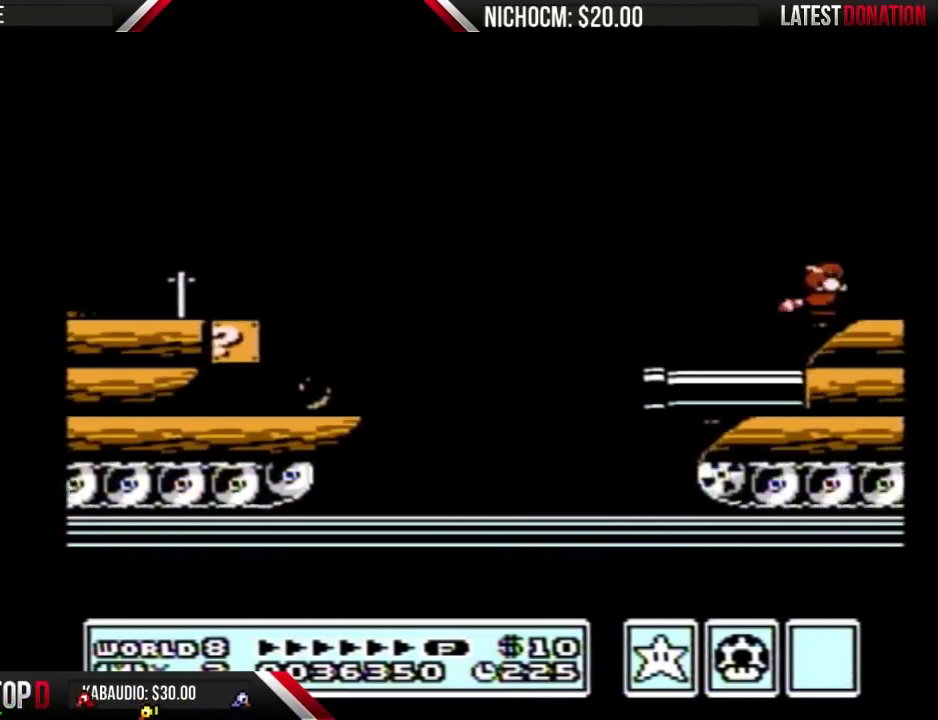
{"buttons": ["B", "DPAD_RIGHT"], "events": [[500, "B", "down"]]}
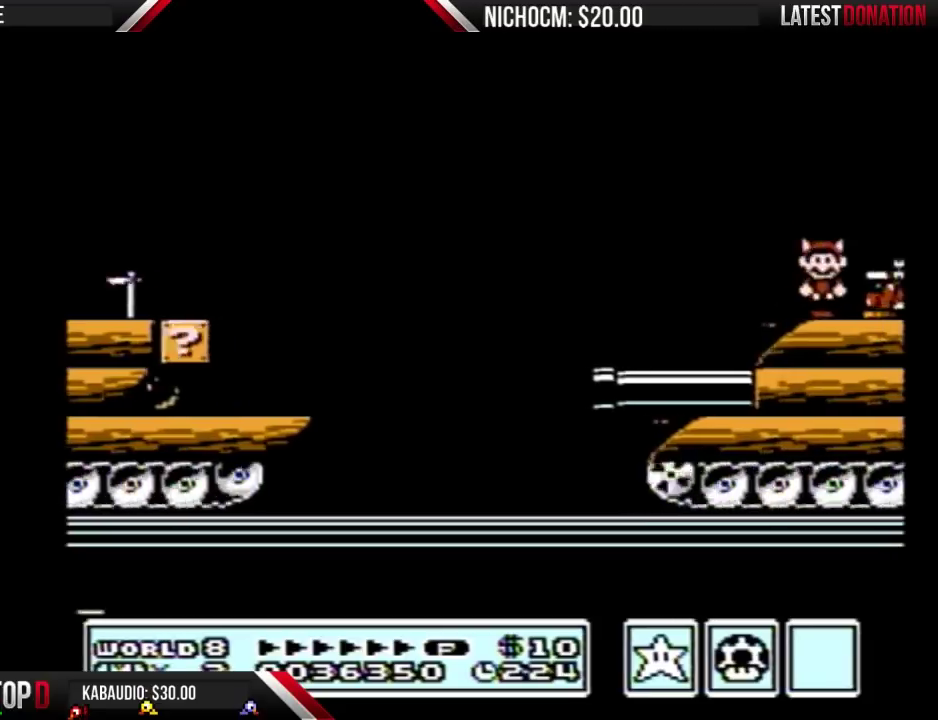
{"buttons": ["B"], "events": [[33, "DPAD_RIGHT", "up"], [67, "A", "down"], [333, "A", "up"], [367, "B", "up"], [467, "B", "down"]]}
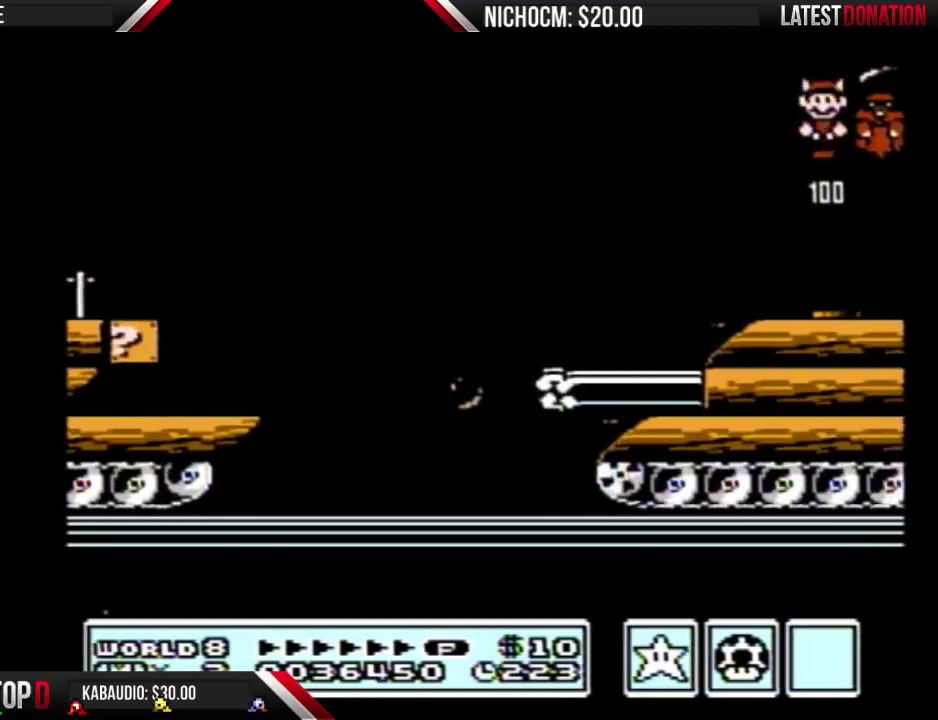
{"buttons": ["A", "B"], "events": [[67, "DPAD_RIGHT", "down"], [167, "B", "up"], [333, "B", "down"], [333, "DPAD_DOWN", "down"], [367, "A", "down"], [367, "DPAD_RIGHT", "up"], [467, "DPAD_DOWN", "up"]]}
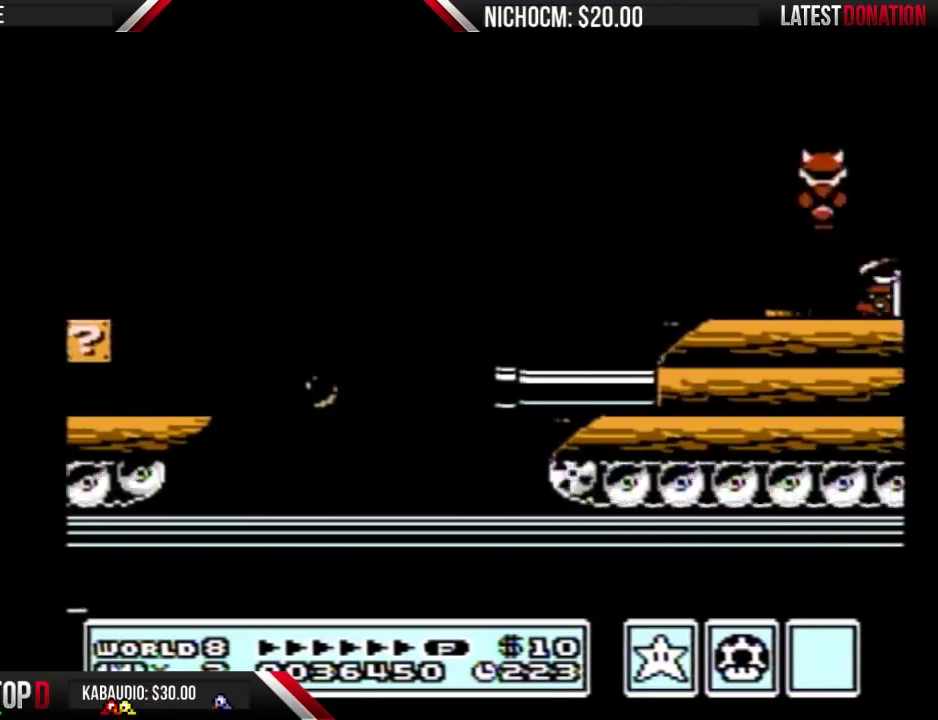
{"buttons": ["B", "DPAD_RIGHT"], "events": [[167, "A", "up"], [167, "DPAD_RIGHT", "down"], [200, "B", "up"], [300, "B", "down"]]}
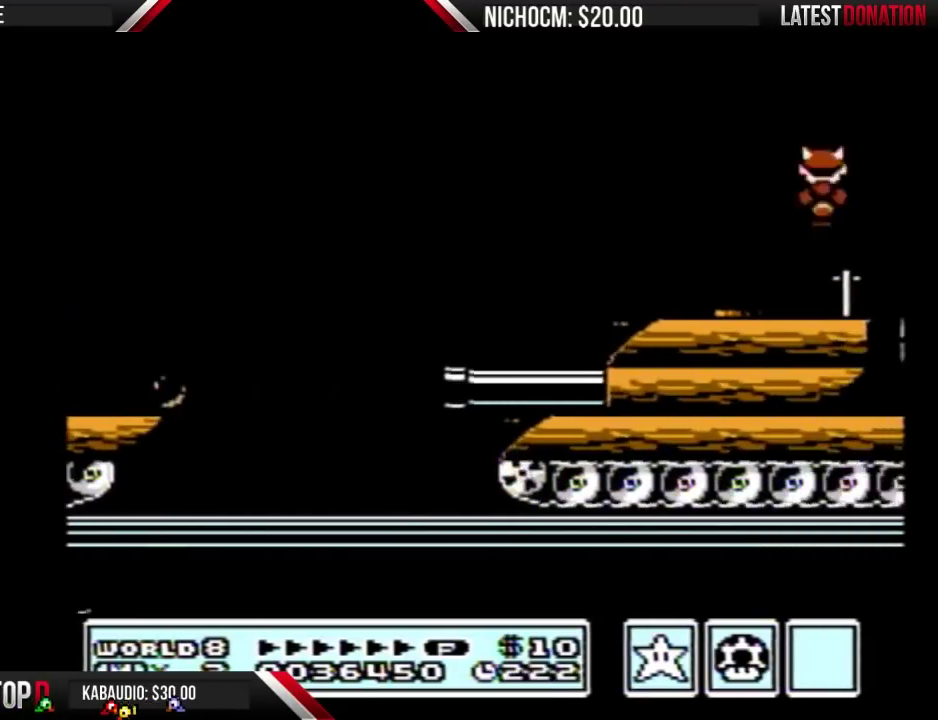
{"buttons": ["A", "B"], "events": [[33, "B", "up"], [333, "A", "down"], [333, "B", "down"], [433, "DPAD_RIGHT", "up"]]}
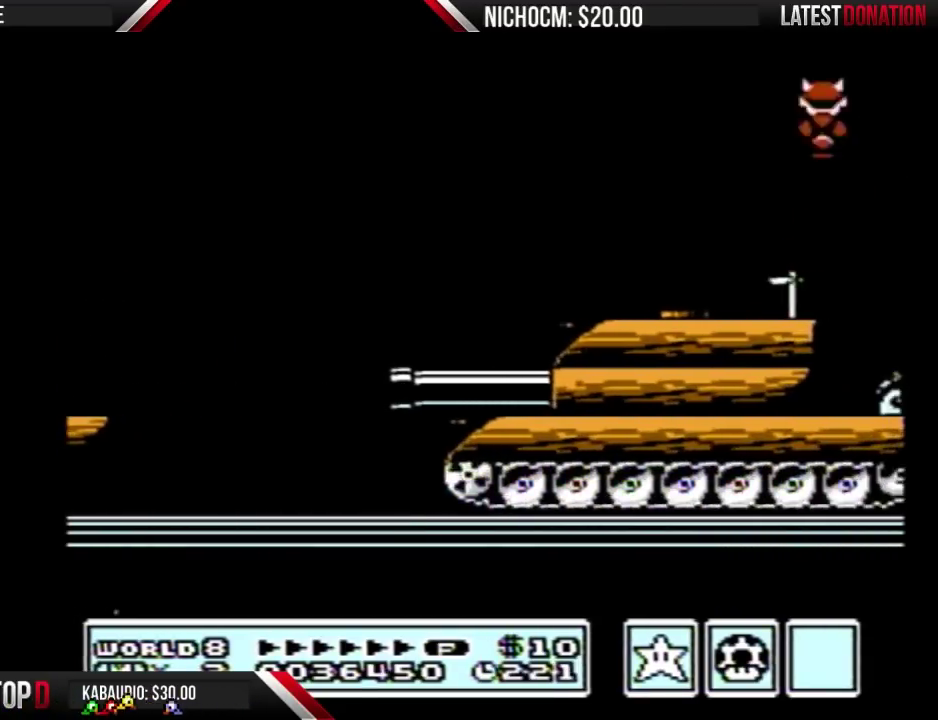
{"buttons": ["B", "DPAD_RIGHT"], "events": [[67, "A", "up"], [67, "DPAD_RIGHT", "down"]]}
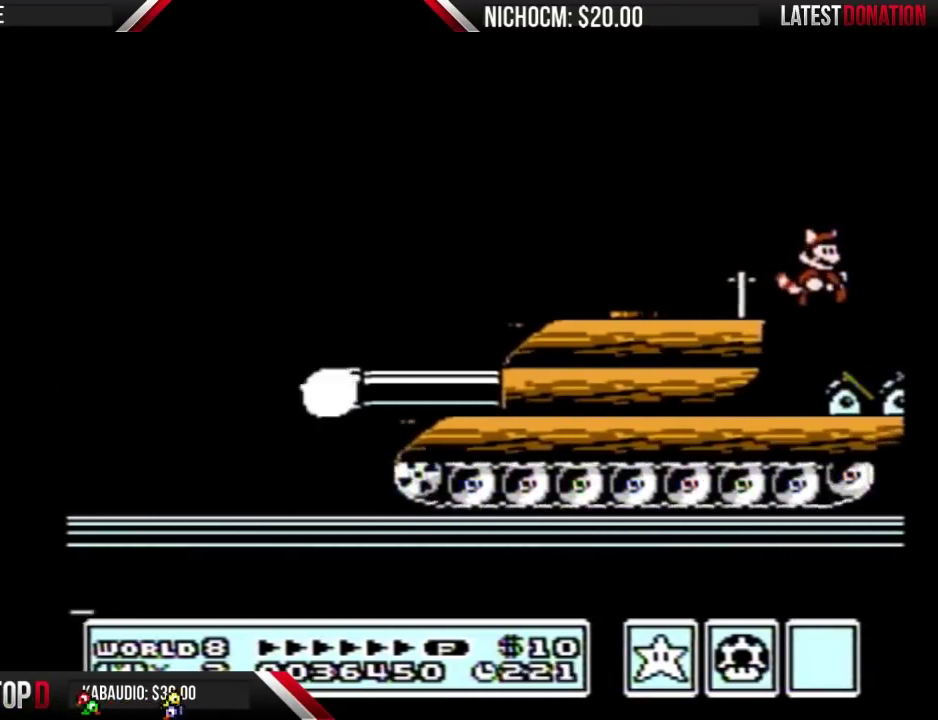
{"buttons": ["B", "DPAD_RIGHT"], "events": []}